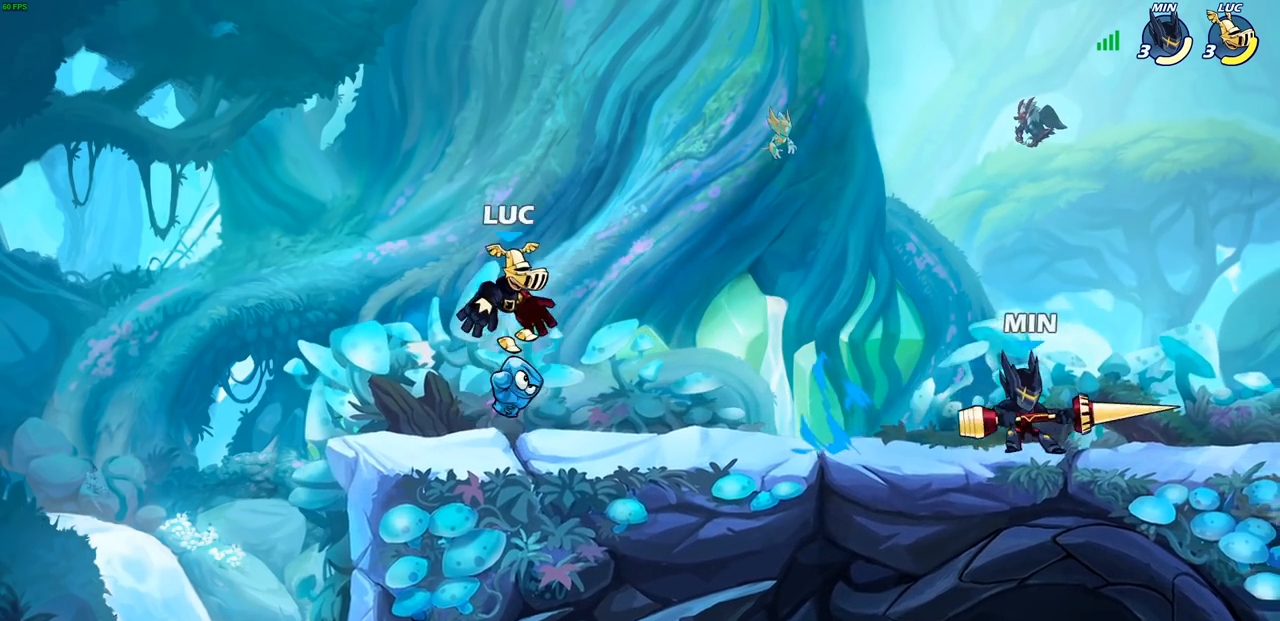
Gameplay with a controller (PlayStation layout); each line is a JSON object with the inputs held at the frame after it. "events" lists button and stick changes between this image and that frame as [ms after this image, input, new state], when the widget could be followed in between. Not read: R3 right_stick.
{"buttons": ["CIRCLE"], "left_stick": "right", "events": []}
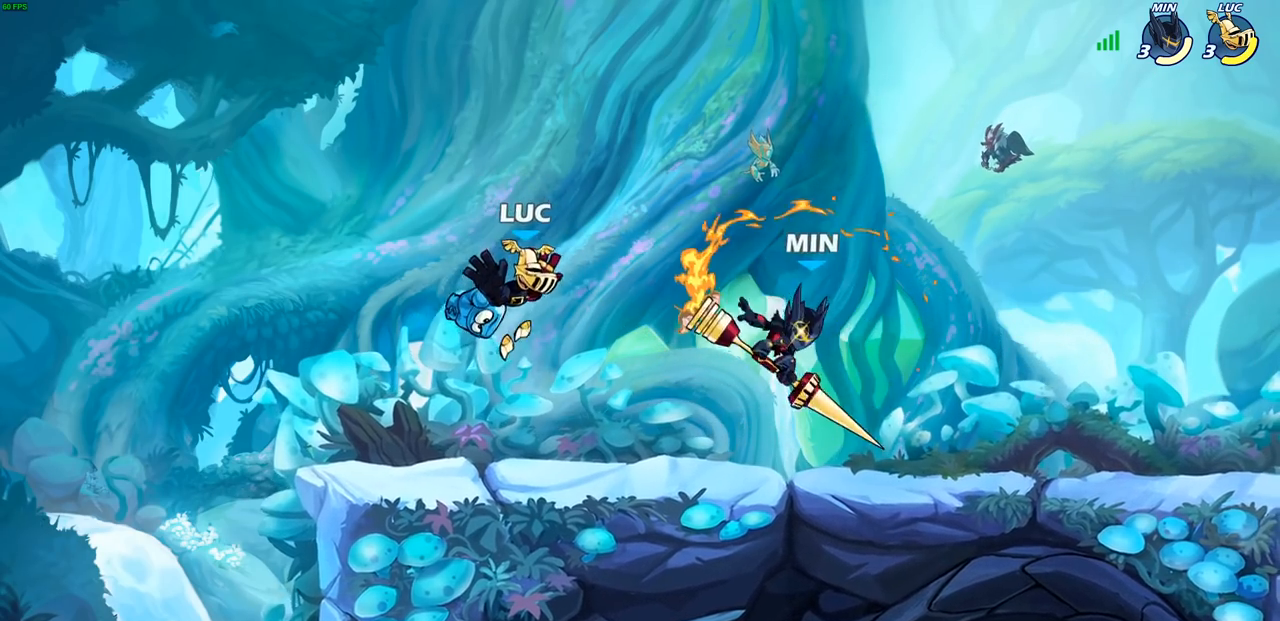
{"buttons": ["CIRCLE"], "left_stick": "right", "events": []}
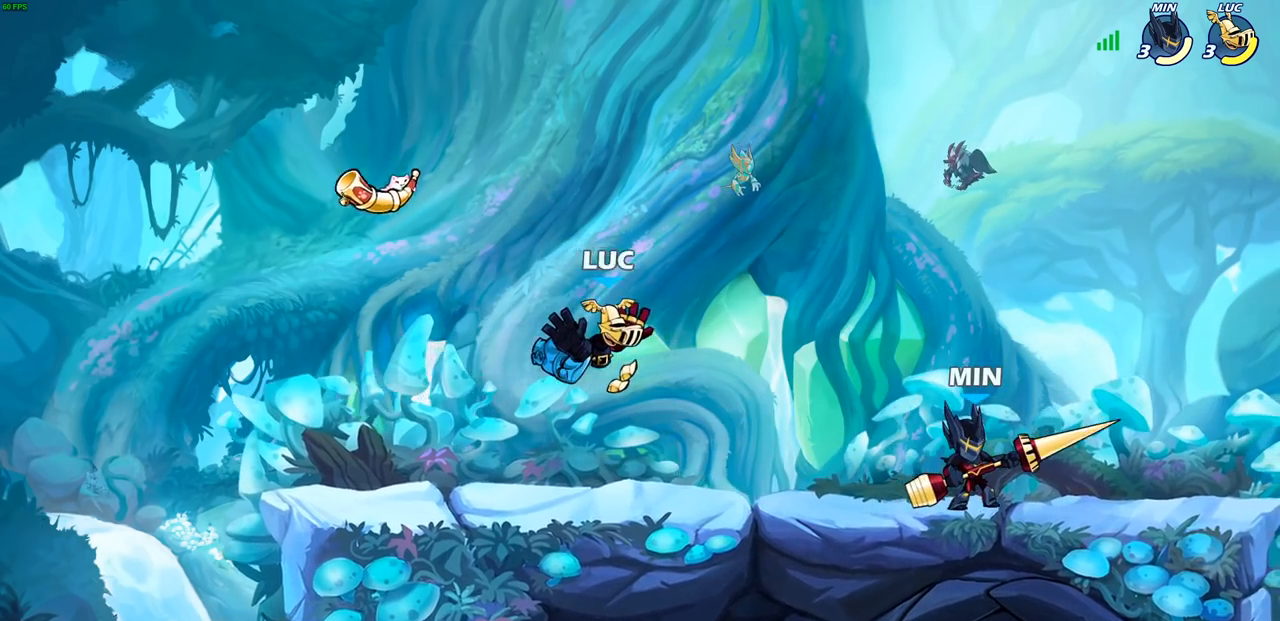
{"buttons": ["CIRCLE"], "left_stick": "right", "events": []}
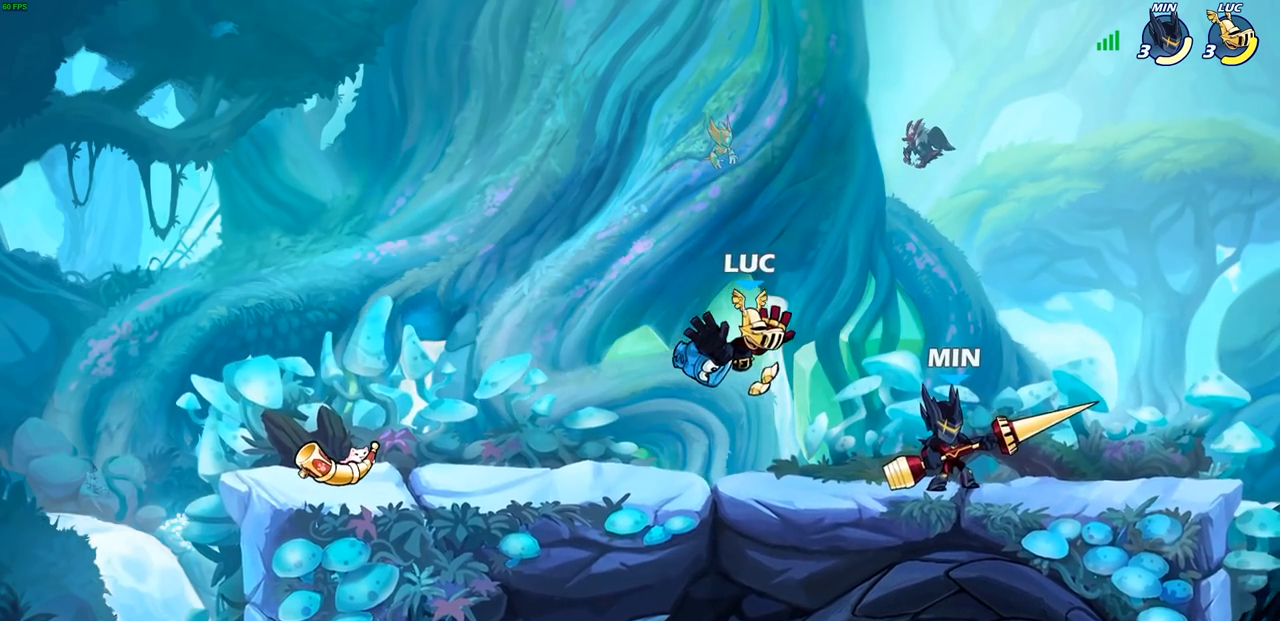
{"buttons": [], "left_stick": "center", "events": [[350, "CIRCLE", "up"], [367, "left_stick", "center"]]}
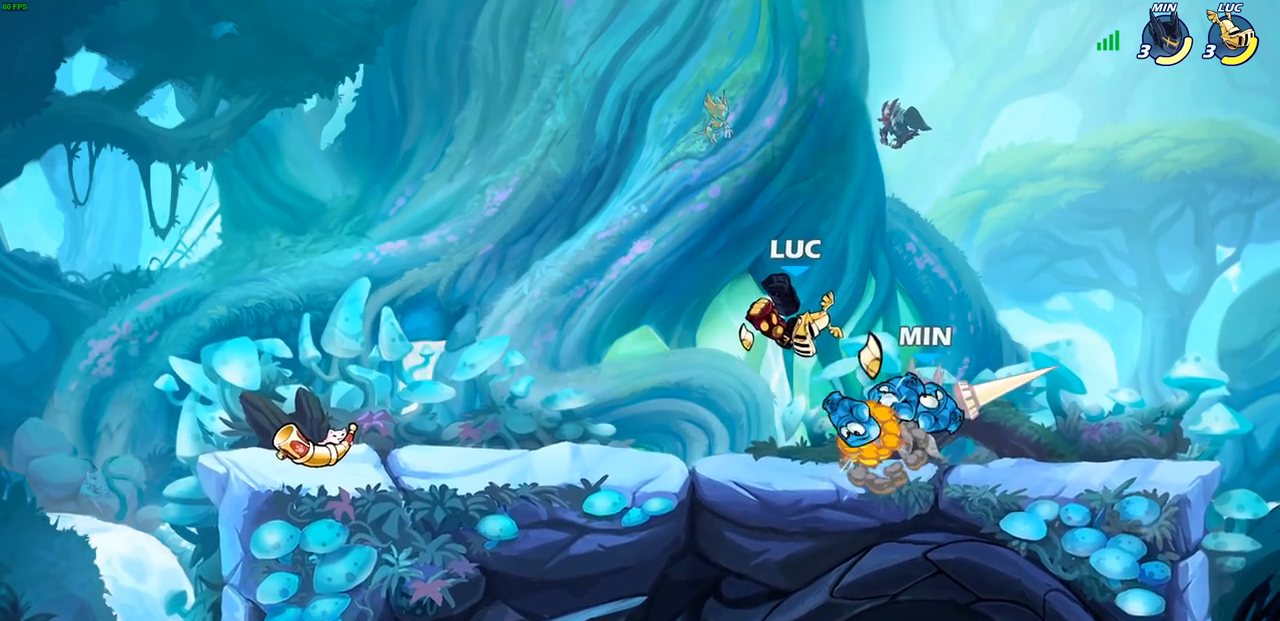
{"buttons": ["CIRCLE"], "left_stick": "center", "events": [[283, "left_stick", "right"], [333, "R2", "down"], [367, "R1", "down"], [417, "CIRCLE", "down"], [417, "R1", "up"], [433, "R2", "up"], [450, "left_stick", "center"]]}
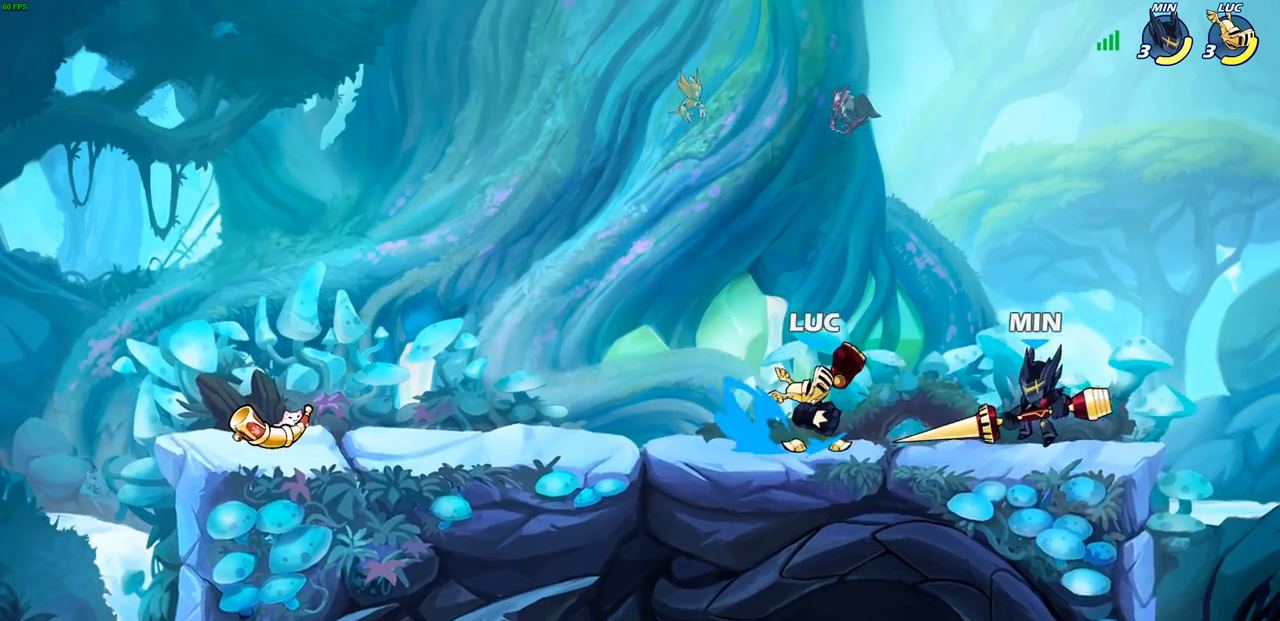
{"buttons": [], "left_stick": "center", "events": [[17, "CIRCLE", "up"]]}
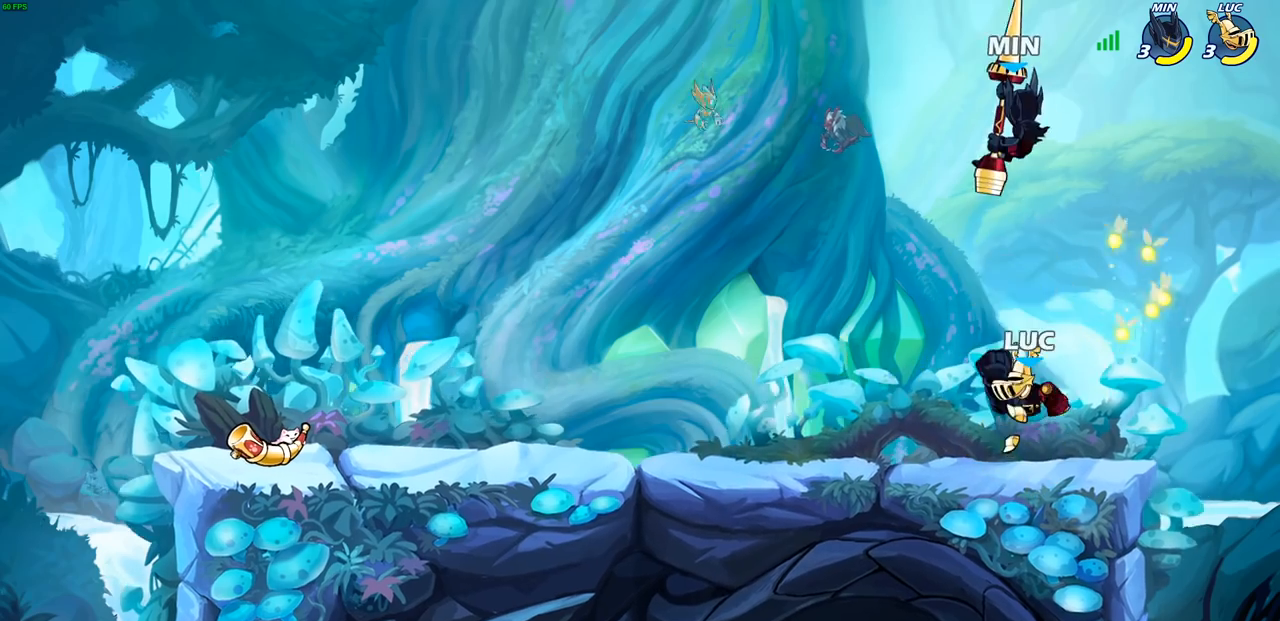
{"buttons": [], "left_stick": "left", "events": [[67, "CROSS", "down"], [67, "left_stick", "up-left"], [133, "CIRCLE", "down"], [167, "CROSS", "up"], [250, "CIRCLE", "up"], [450, "left_stick", "left"]]}
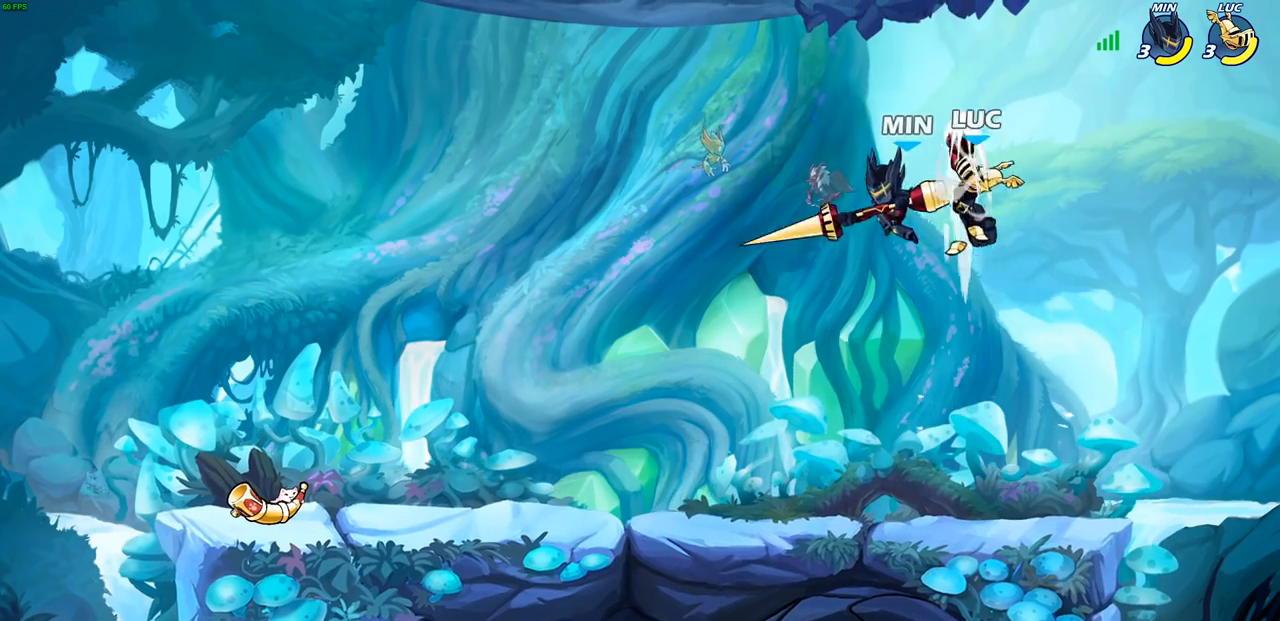
{"buttons": [], "left_stick": "right", "events": [[250, "left_stick", "down"], [317, "left_stick", "right"], [333, "CROSS", "down"], [467, "CROSS", "up"]]}
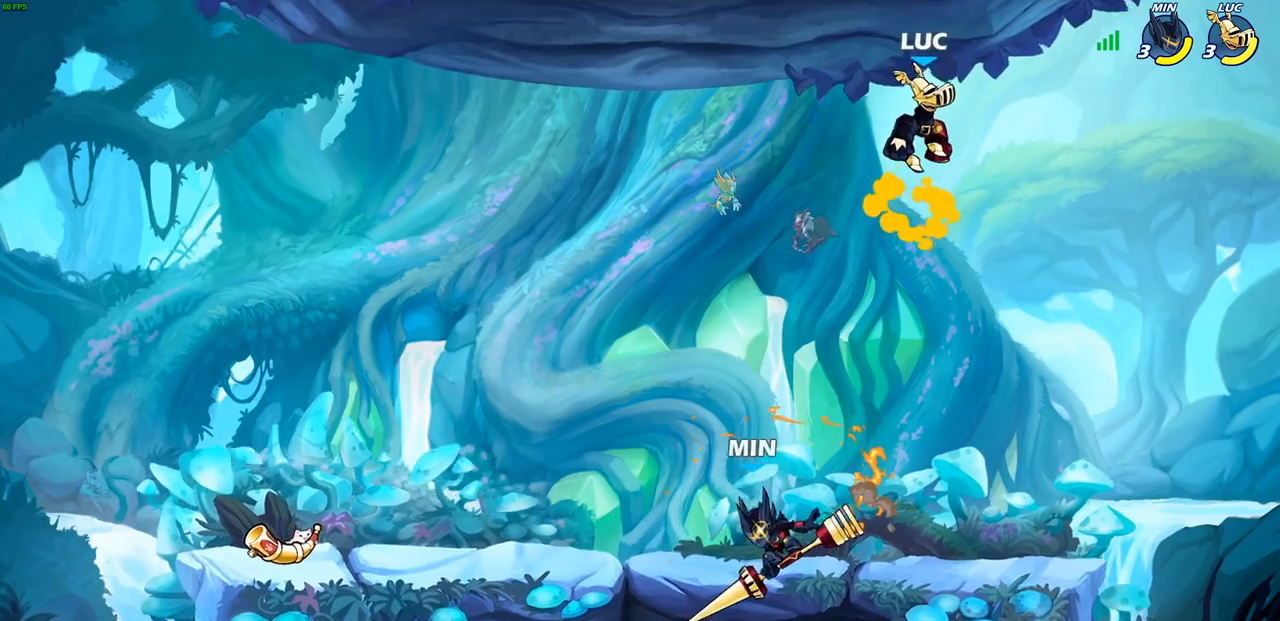
{"buttons": [], "left_stick": "center", "events": [[17, "left_stick", "down"], [83, "left_stick", "down-left"], [300, "R1", "down"], [350, "R1", "up"], [450, "left_stick", "center"]]}
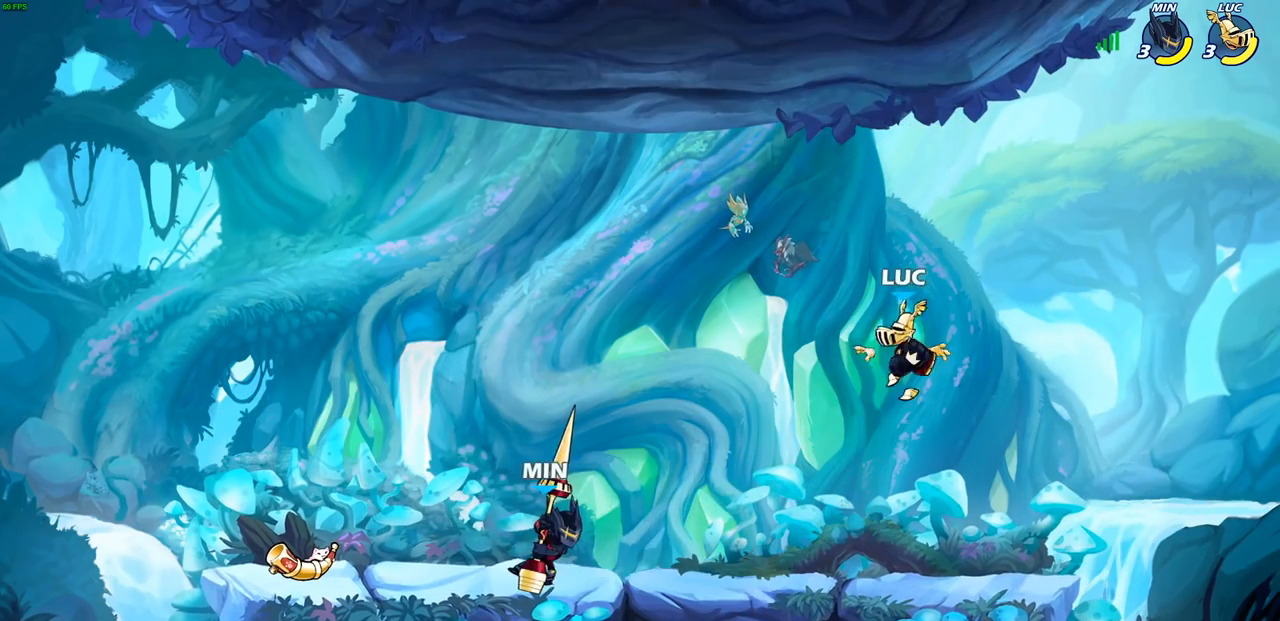
{"buttons": ["SQUARE", "R1"], "left_stick": "center", "events": [[200, "left_stick", "left"], [283, "R1", "down"], [283, "R2", "down"], [367, "R1", "up"], [400, "R2", "up"], [433, "left_stick", "center"], [483, "R1", "down"], [500, "SQUARE", "down"]]}
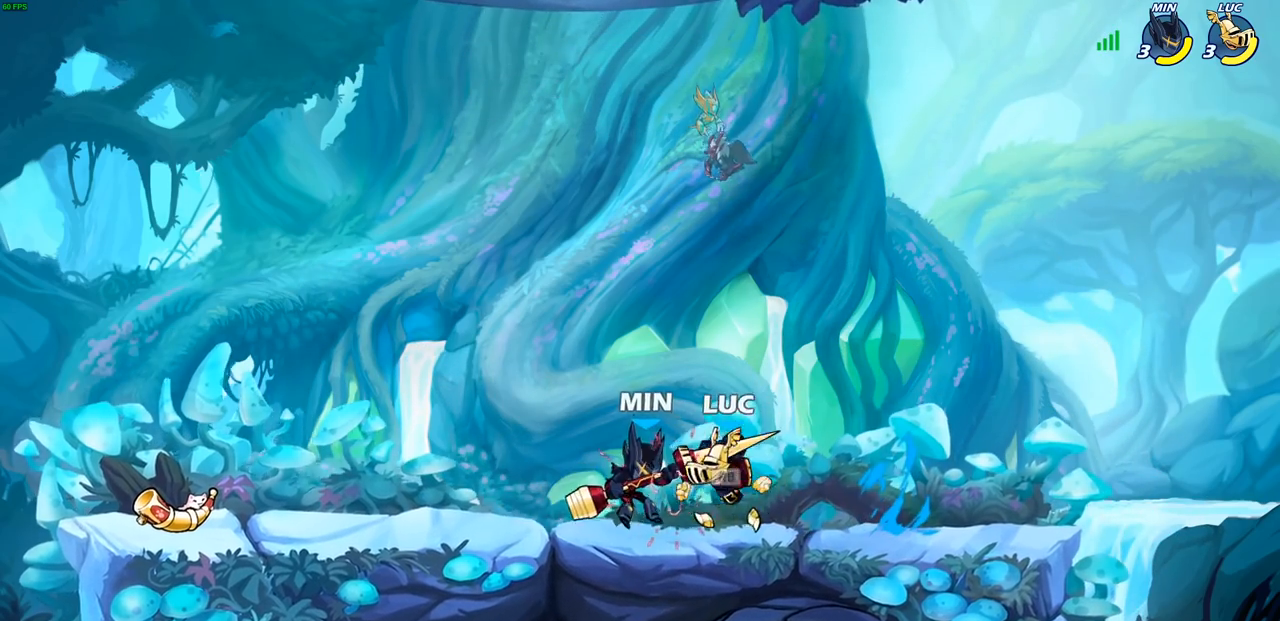
{"buttons": ["SQUARE"], "left_stick": "center", "events": [[83, "R1", "up"], [100, "SQUARE", "up"], [150, "SQUARE", "down"], [250, "SQUARE", "up"], [333, "SQUARE", "down"], [400, "SQUARE", "up"], [500, "SQUARE", "down"]]}
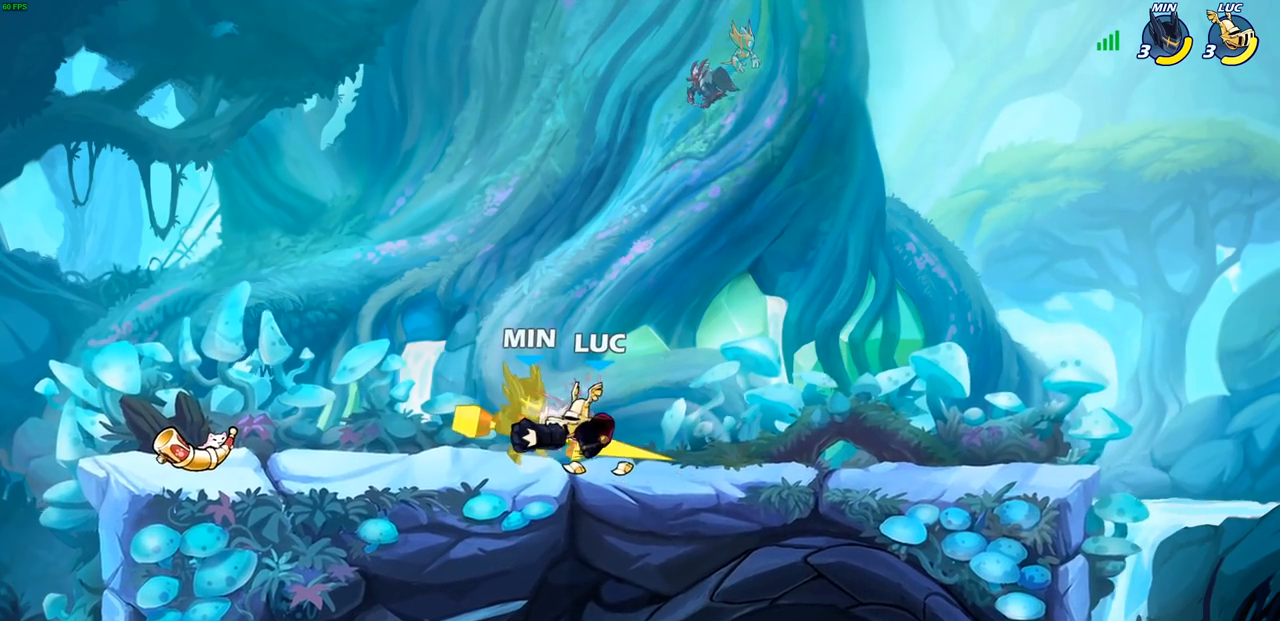
{"buttons": [], "left_stick": "center", "events": [[67, "SQUARE", "up"], [150, "SQUARE", "down"], [283, "SQUARE", "up"]]}
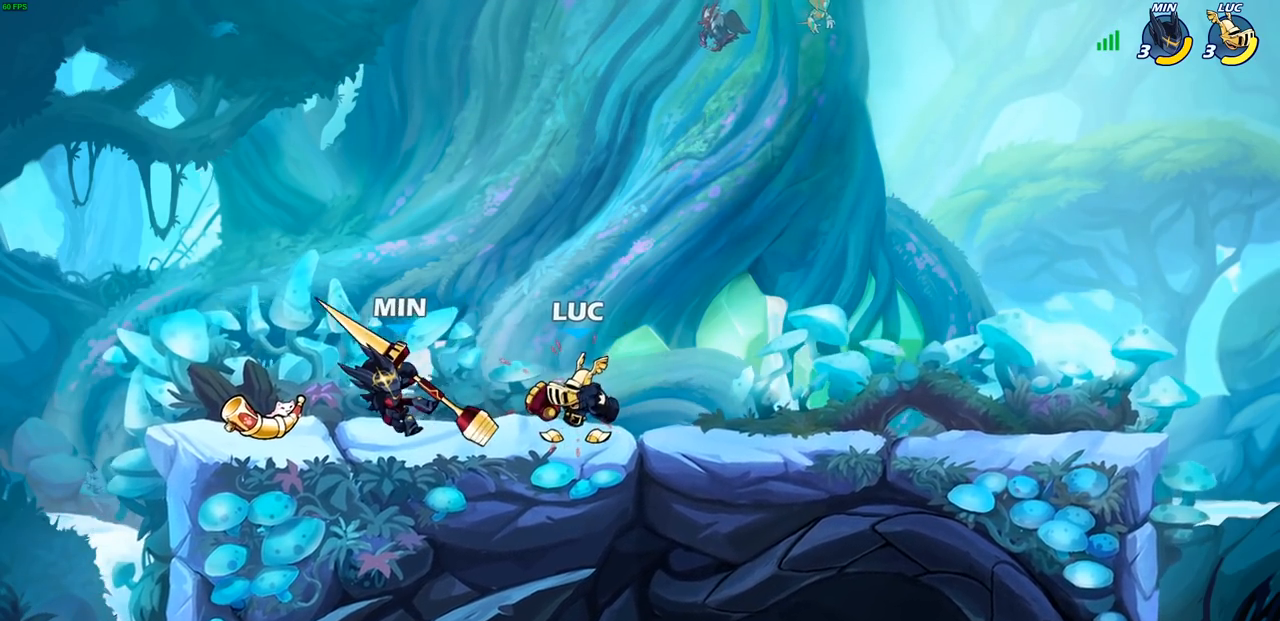
{"buttons": [], "left_stick": "down", "events": [[333, "left_stick", "left"], [383, "R1", "down"], [383, "R2", "down"], [417, "SQUARE", "down"], [450, "R1", "up"], [450, "R2", "up"], [467, "left_stick", "down"], [483, "SQUARE", "up"]]}
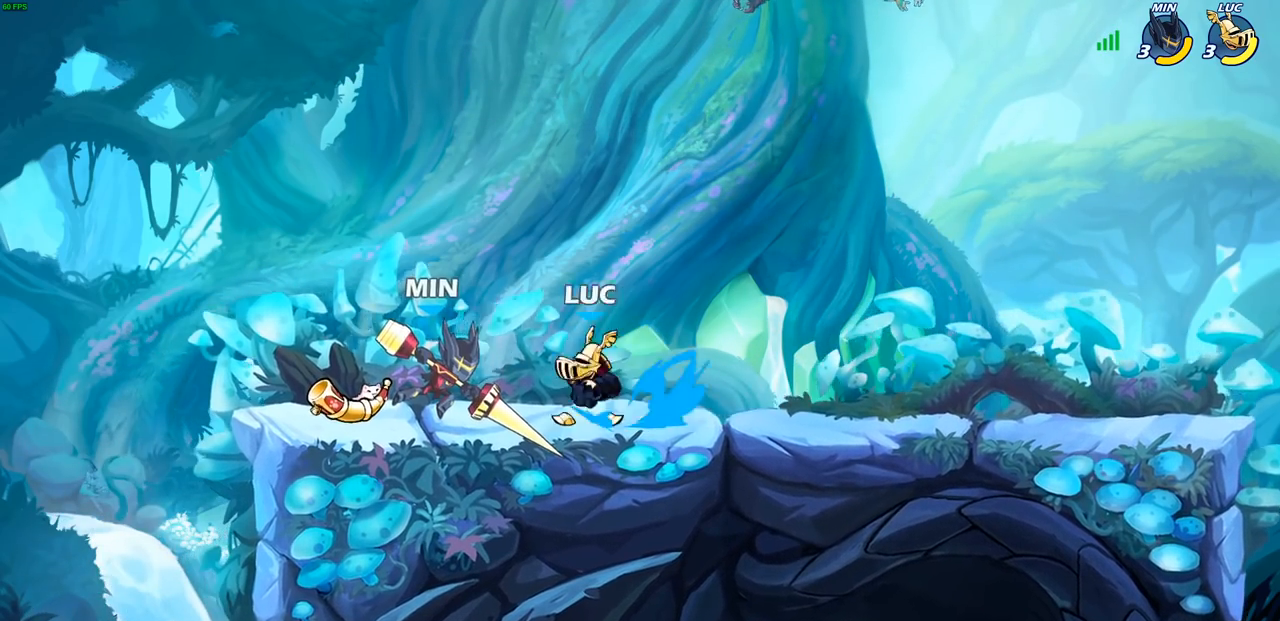
{"buttons": [], "left_stick": "center", "events": [[17, "left_stick", "center"], [250, "left_stick", "left"], [300, "SQUARE", "down"], [383, "SQUARE", "up"], [383, "left_stick", "center"]]}
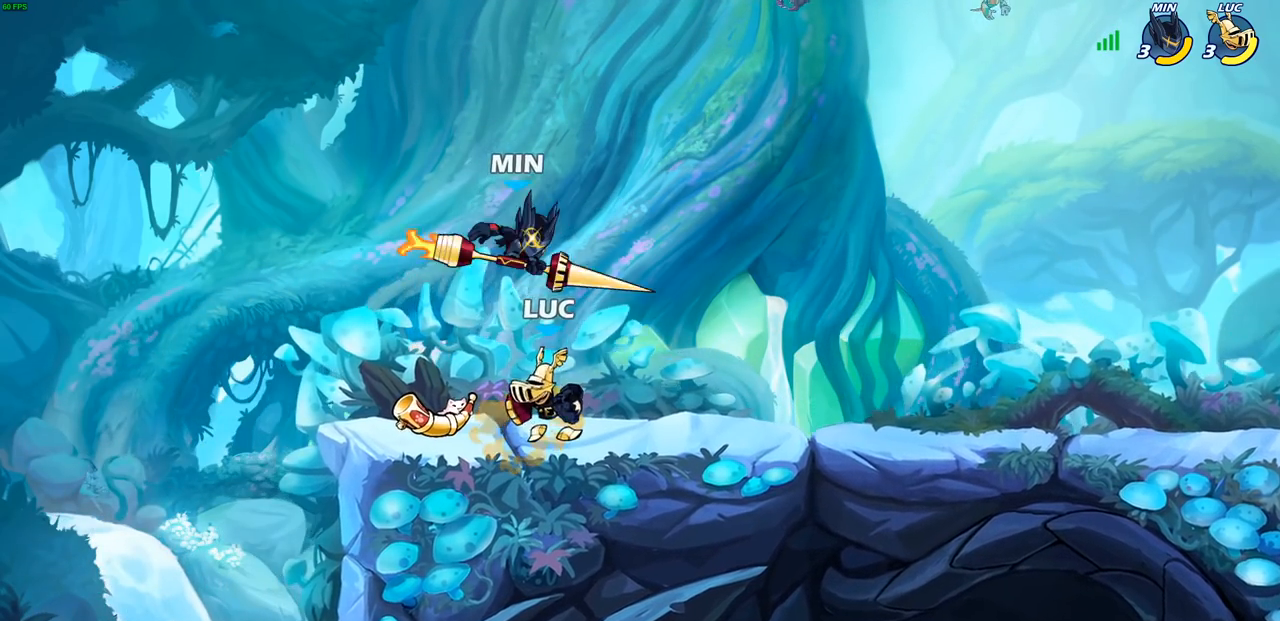
{"buttons": [], "left_stick": "up", "events": [[17, "left_stick", "up-right"], [33, "CROSS", "down"], [100, "SQUARE", "down"], [117, "left_stick", "center"], [133, "CROSS", "up"], [150, "SQUARE", "up"], [483, "left_stick", "up"]]}
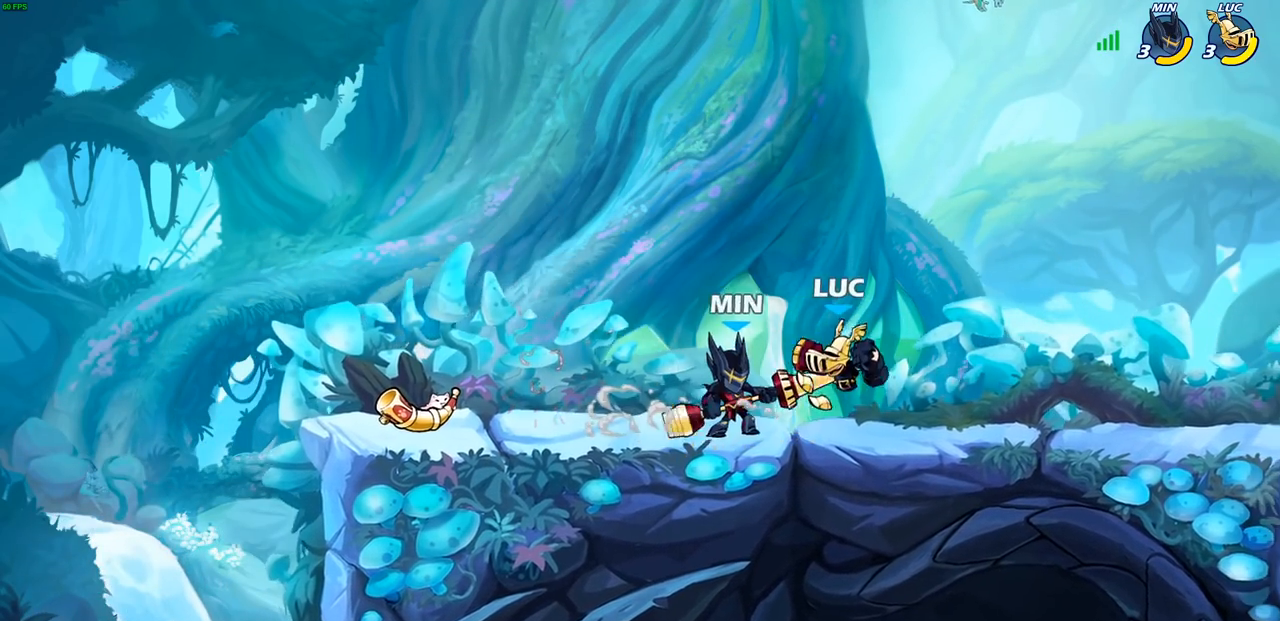
{"buttons": [], "left_stick": "right", "events": [[17, "CROSS", "down"], [50, "R2", "down"], [100, "R1", "down"], [117, "left_stick", "up-right"], [200, "R1", "up"], [217, "CROSS", "up"], [233, "R2", "up"], [283, "left_stick", "down-left"], [417, "left_stick", "right"]]}
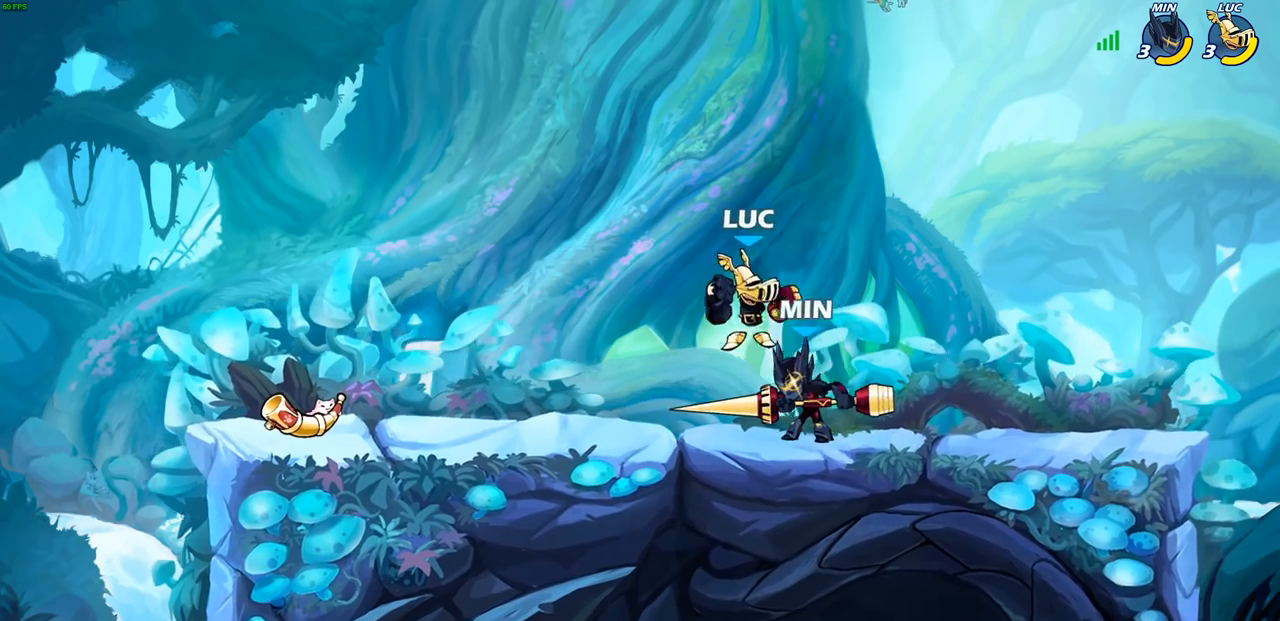
{"buttons": [], "left_stick": "center", "events": [[100, "left_stick", "left"], [183, "SQUARE", "down"], [200, "left_stick", "center"], [267, "SQUARE", "up"], [367, "SQUARE", "down"], [450, "SQUARE", "up"]]}
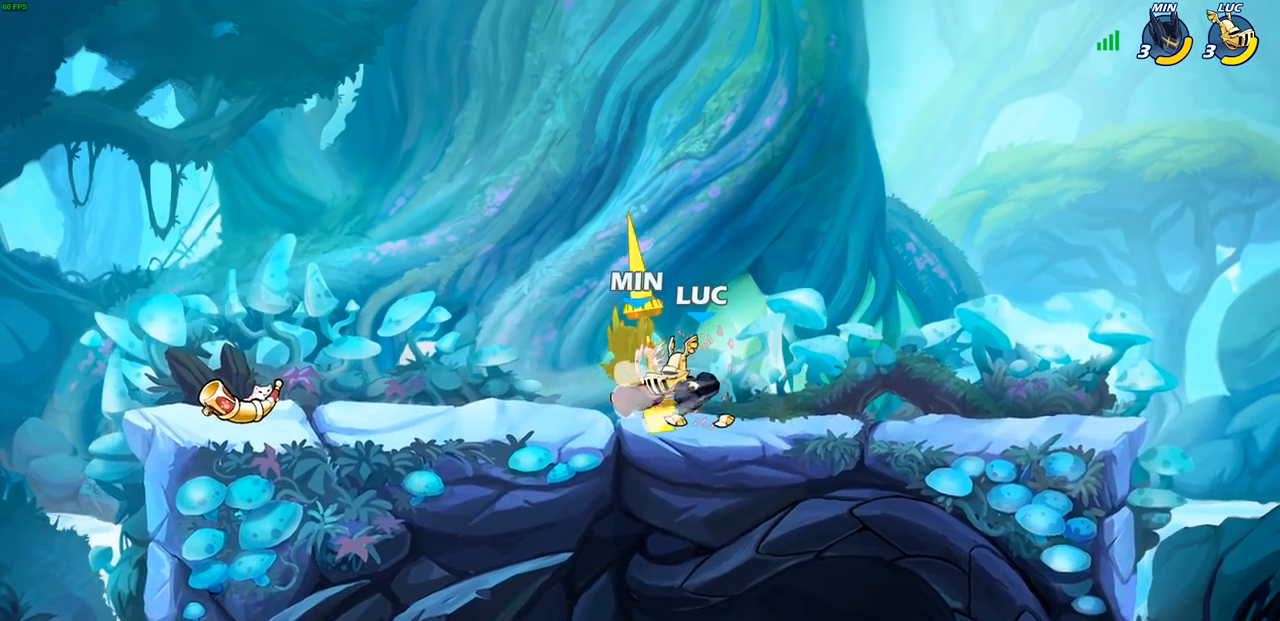
{"buttons": ["SQUARE"], "left_stick": "center", "events": [[33, "SQUARE", "down"], [133, "SQUARE", "up"], [200, "SQUARE", "down"], [300, "SQUARE", "up"], [367, "SQUARE", "down"]]}
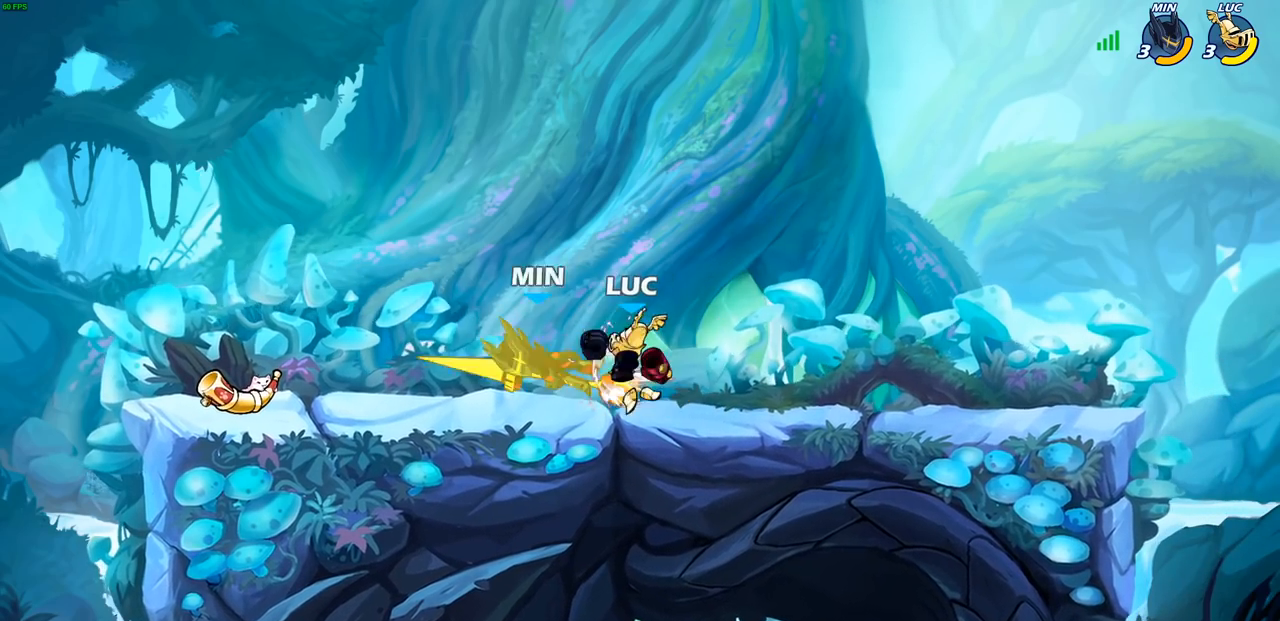
{"buttons": ["CIRCLE"], "left_stick": "center", "events": [[17, "SQUARE", "up"], [100, "left_stick", "left"], [167, "CIRCLE", "down"], [433, "left_stick", "center"]]}
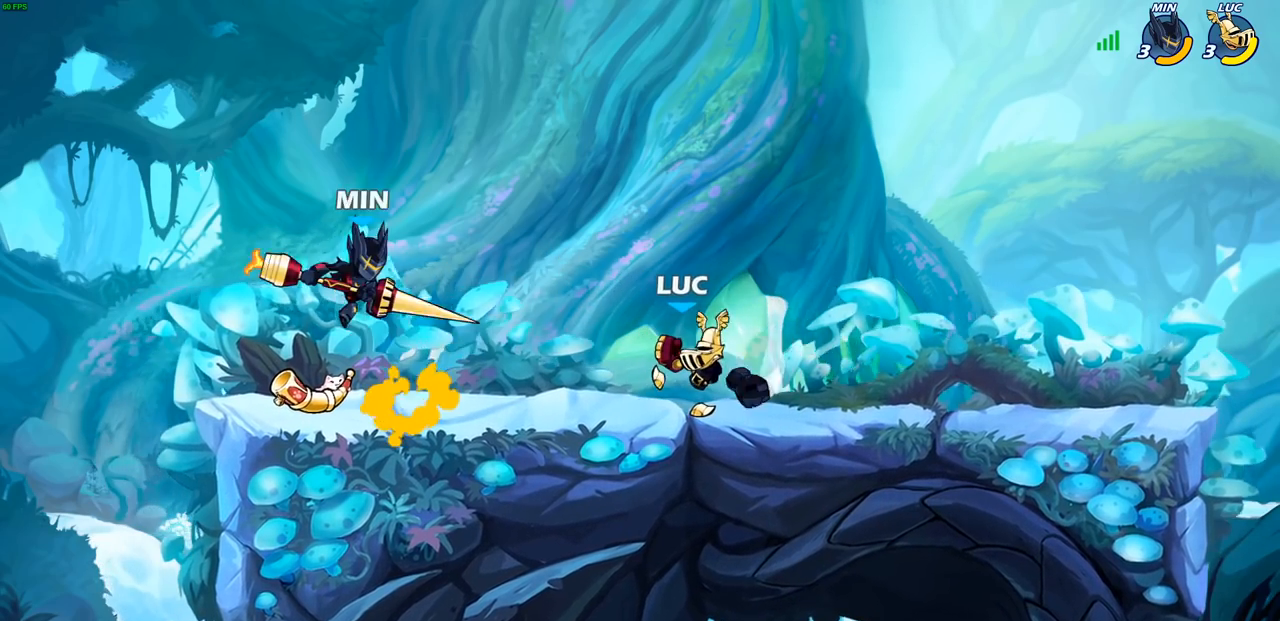
{"buttons": [], "left_stick": "center", "events": [[300, "CIRCLE", "up"]]}
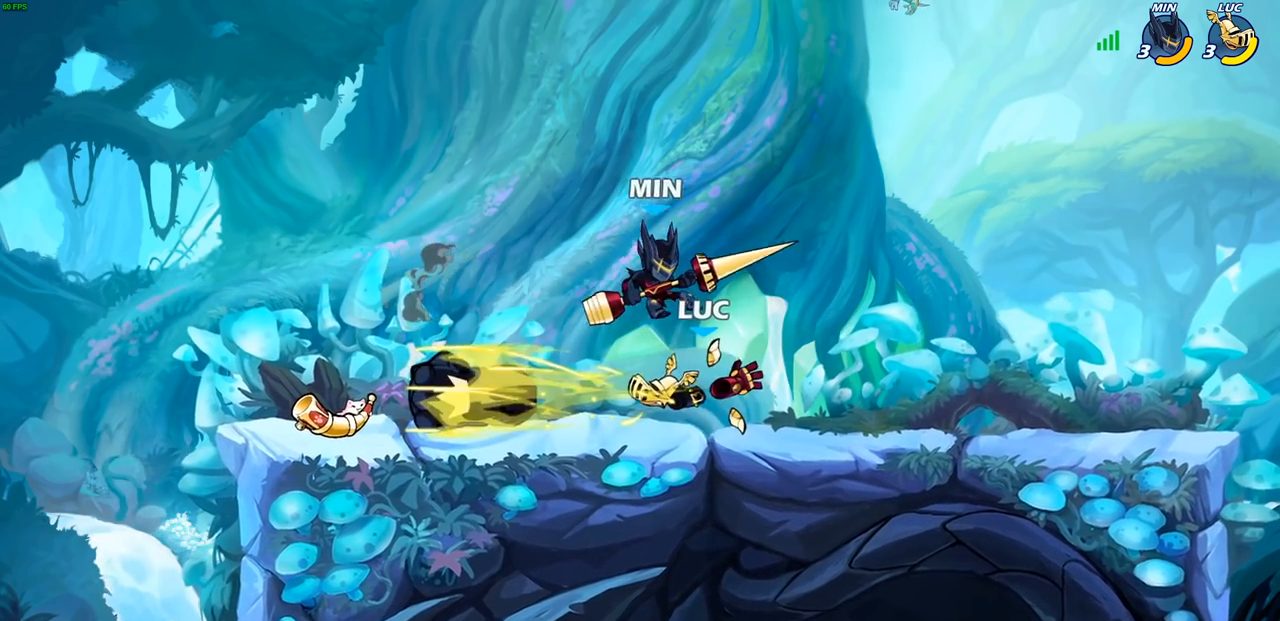
{"buttons": ["R2"], "left_stick": "up", "events": [[267, "left_stick", "right"], [333, "CROSS", "down"], [417, "R2", "down"], [450, "left_stick", "up"], [483, "CROSS", "up"]]}
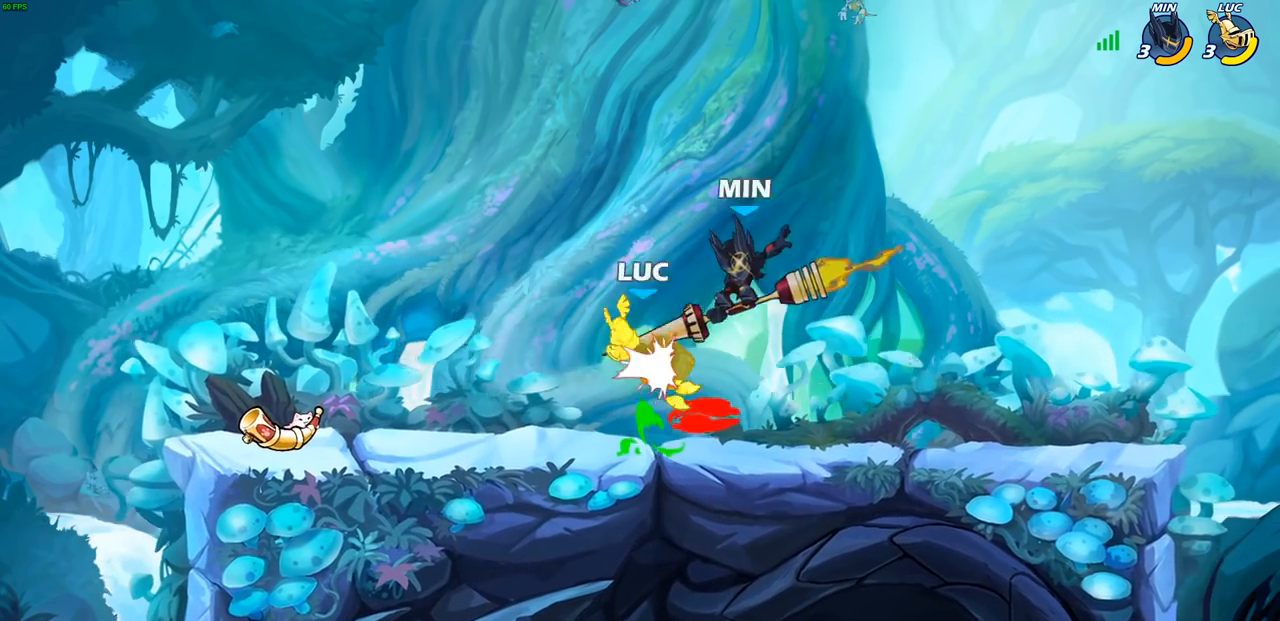
{"buttons": ["SQUARE", "R2"], "left_stick": "center", "events": [[150, "left_stick", "left"], [250, "left_stick", "center"], [267, "R2", "up"], [300, "left_stick", "up-right"], [350, "left_stick", "center"], [433, "R2", "down"], [467, "SQUARE", "down"]]}
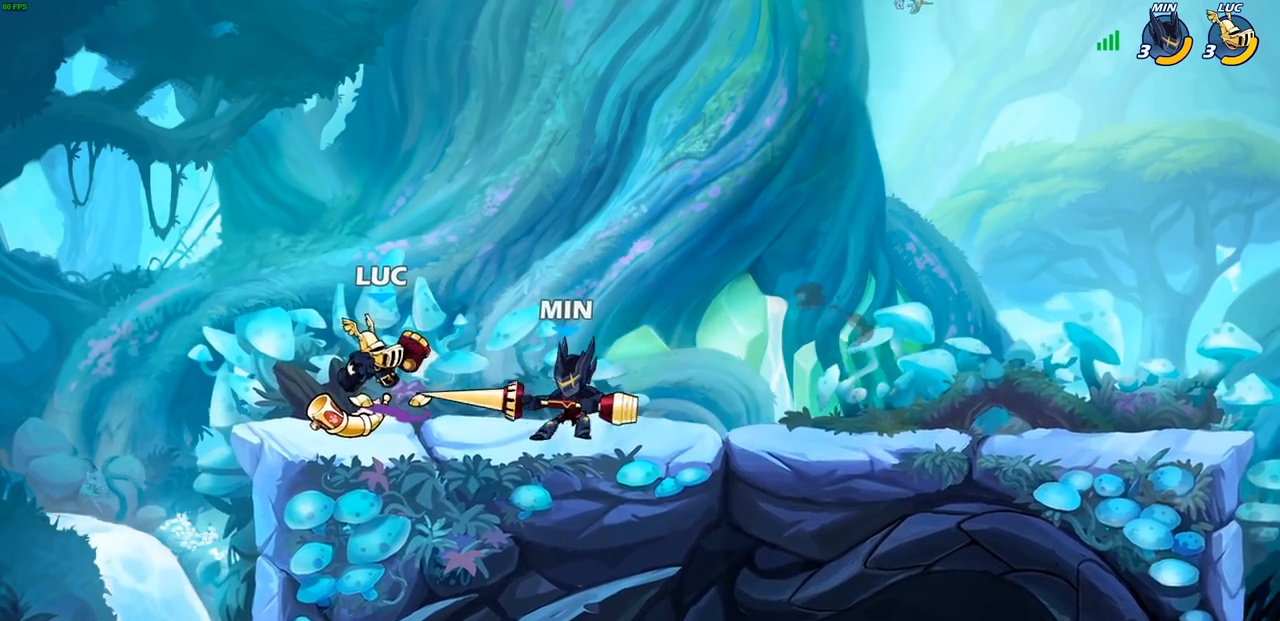
{"buttons": [], "left_stick": "left", "events": [[50, "R2", "up"], [67, "SQUARE", "up"], [133, "SQUARE", "down"], [250, "SQUARE", "up"], [400, "left_stick", "left"]]}
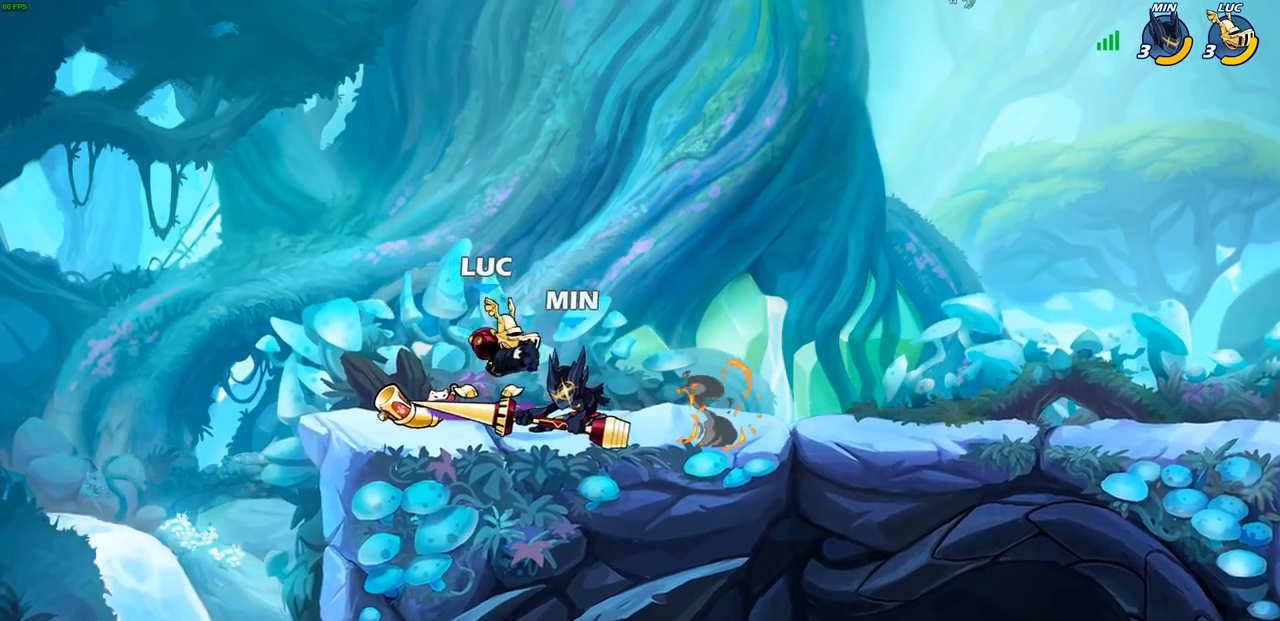
{"buttons": [], "left_stick": "center", "events": [[83, "left_stick", "up-right"], [150, "SQUARE", "down"], [200, "left_stick", "center"], [217, "SQUARE", "up"]]}
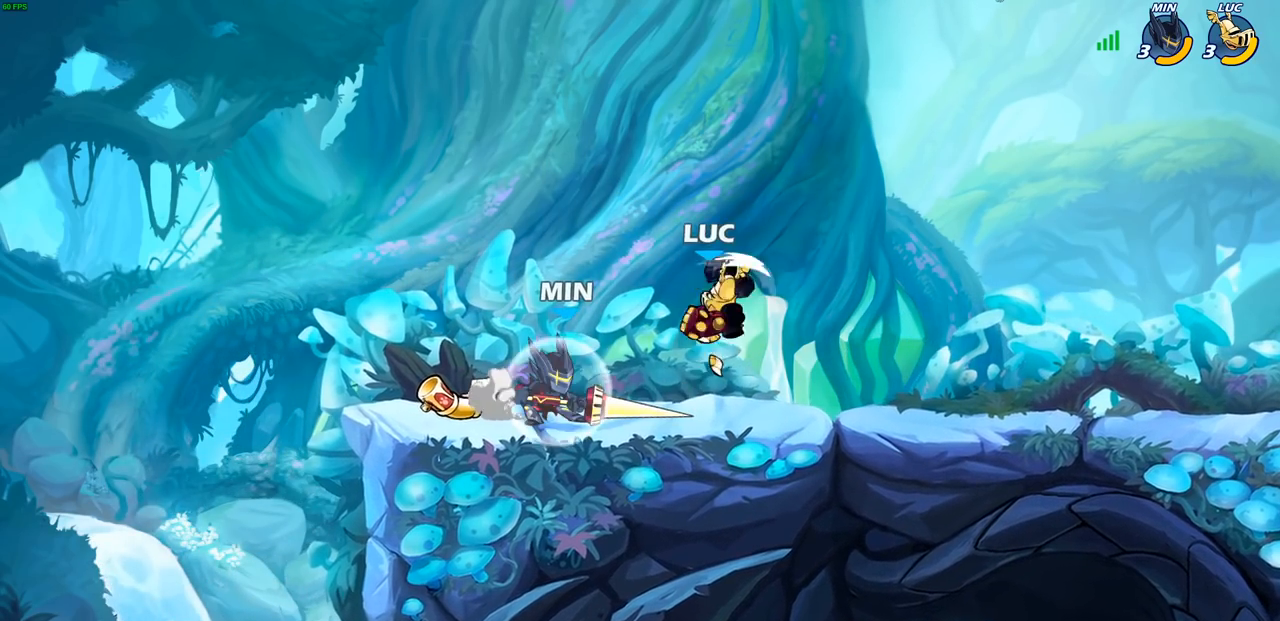
{"buttons": [], "left_stick": "center", "events": [[133, "left_stick", "left"], [267, "CIRCLE", "down"], [350, "CIRCLE", "up"], [400, "left_stick", "center"]]}
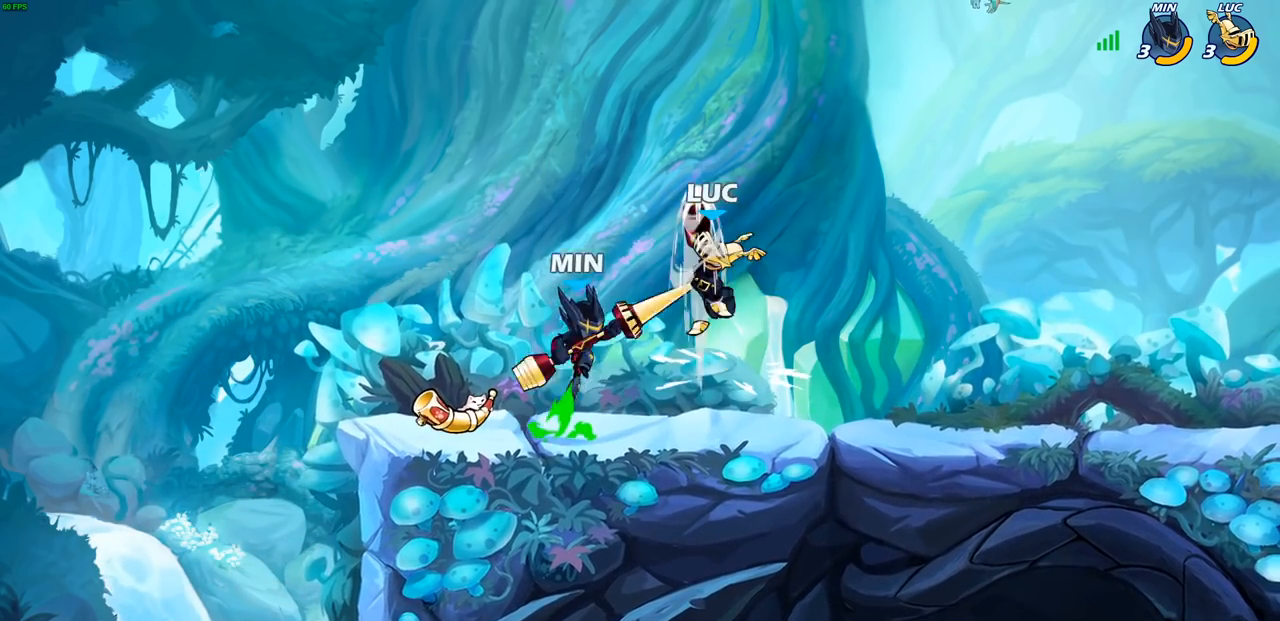
{"buttons": [], "left_stick": "down-right", "events": [[283, "left_stick", "right"], [367, "left_stick", "down-right"]]}
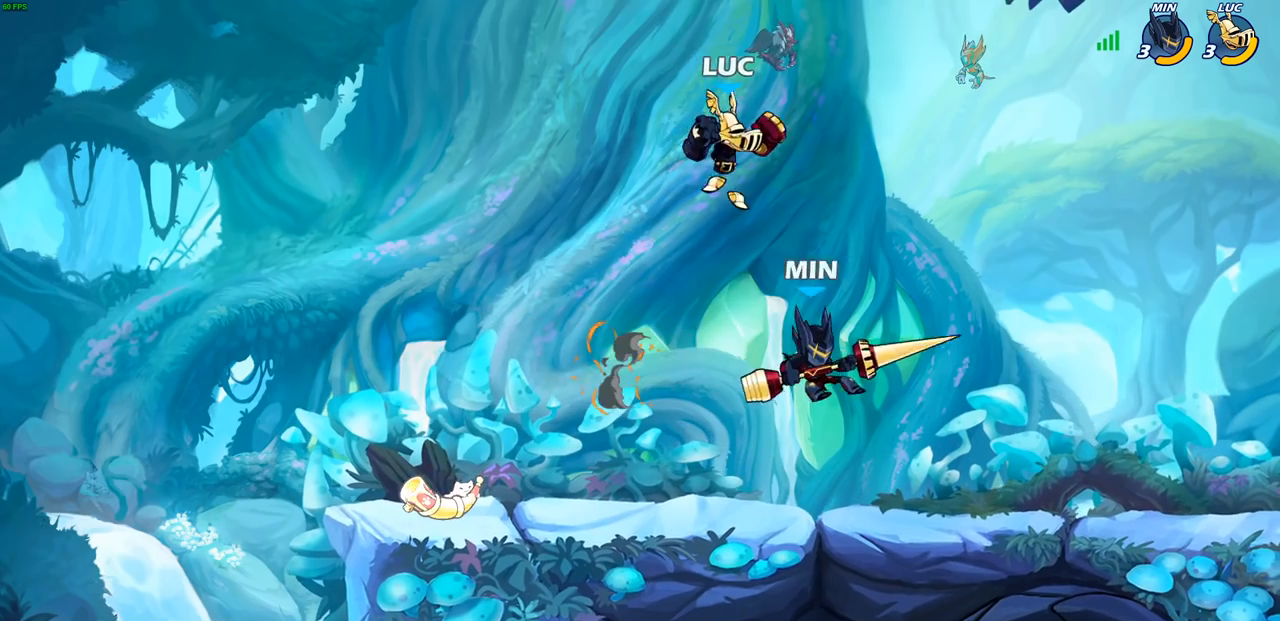
{"buttons": [], "left_stick": "down-right", "events": [[100, "CIRCLE", "down"], [417, "CIRCLE", "up"]]}
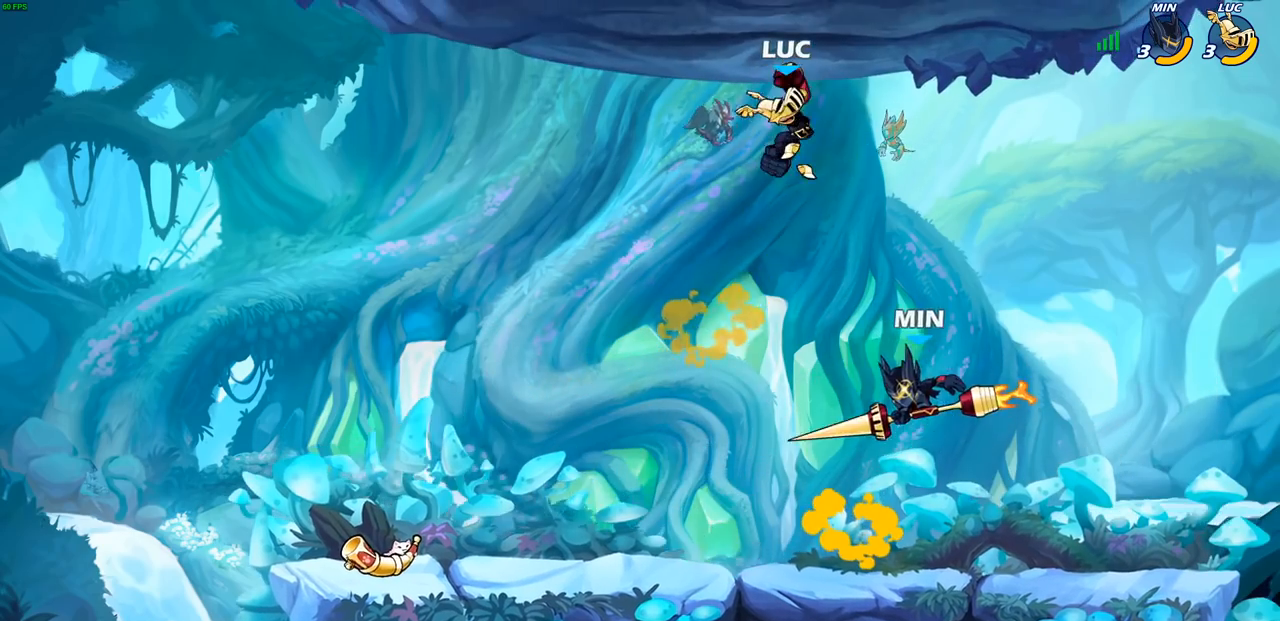
{"buttons": ["CIRCLE"], "left_stick": "down-left", "events": [[167, "left_stick", "left"], [250, "left_stick", "down-left"], [383, "CIRCLE", "down"]]}
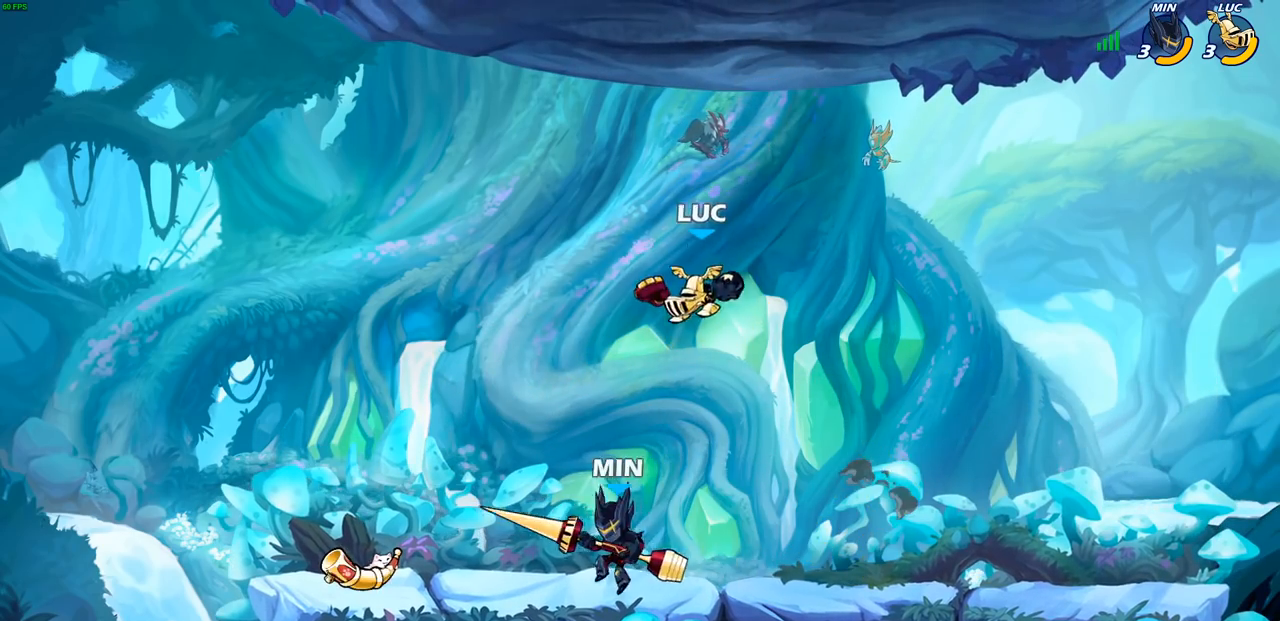
{"buttons": ["CIRCLE"], "left_stick": "left", "events": [[50, "L3", "down"], [333, "left_stick", "left"], [400, "L3", "up"]]}
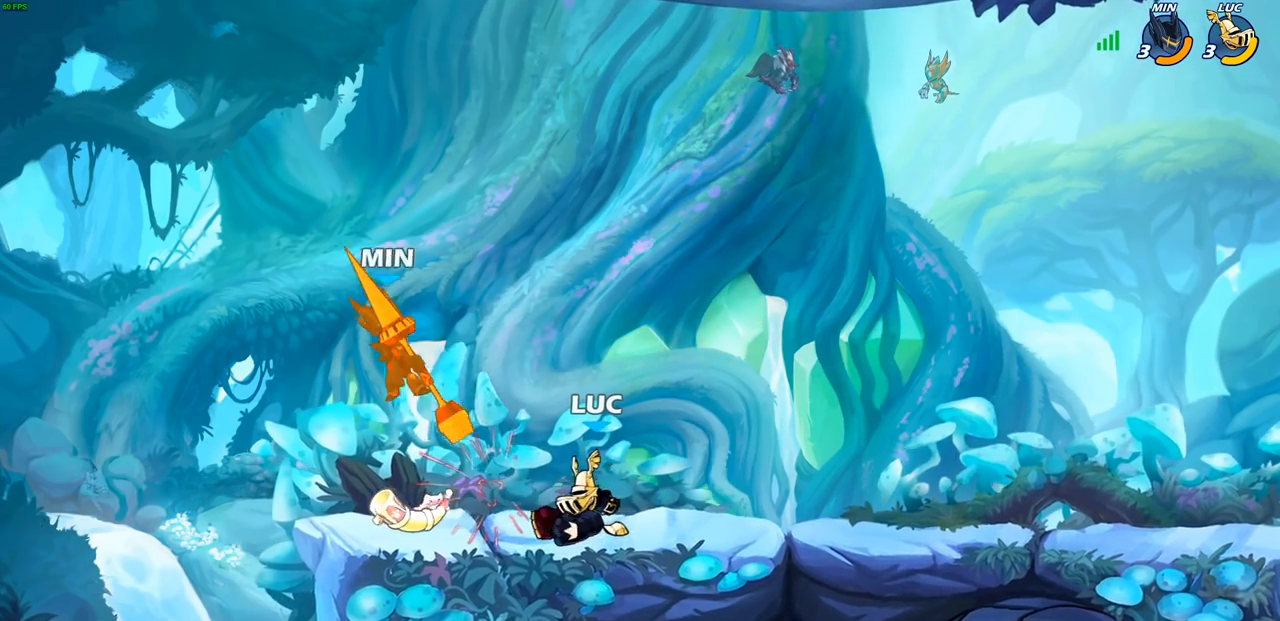
{"buttons": [], "left_stick": "left", "events": [[33, "CIRCLE", "up"], [100, "left_stick", "center"], [333, "CROSS", "down"], [367, "left_stick", "left"], [467, "CROSS", "up"]]}